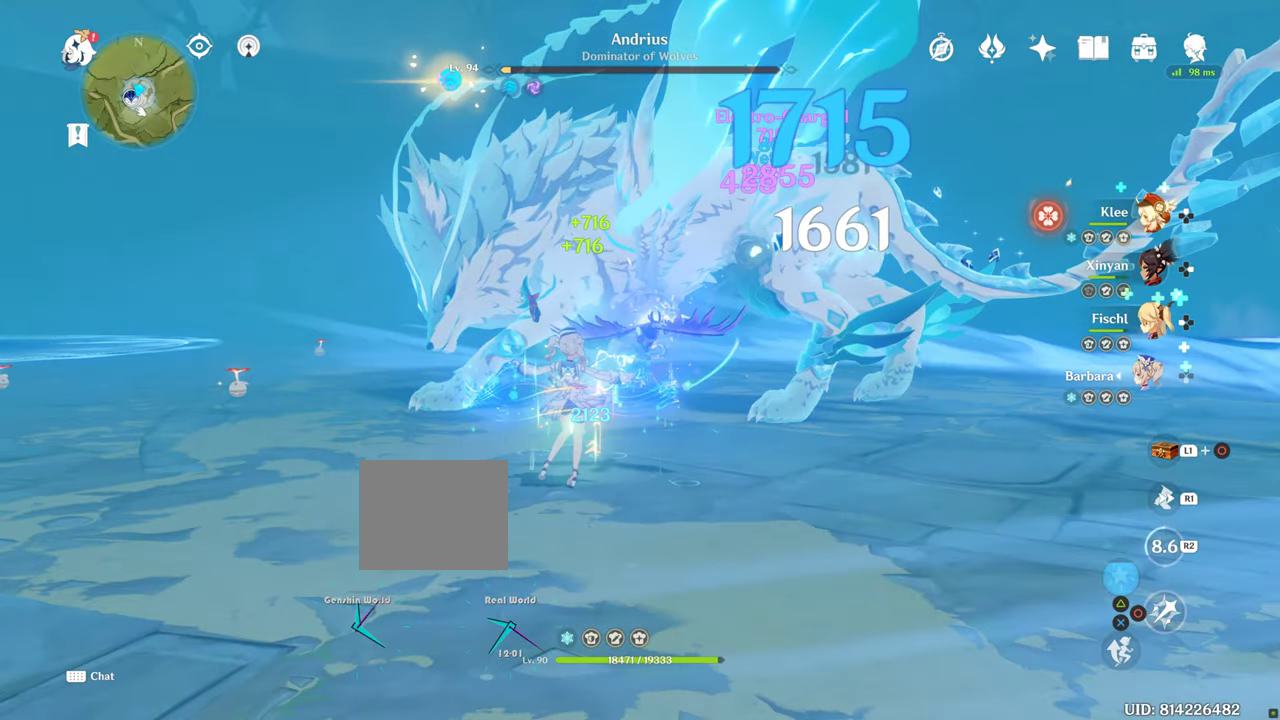
Gameplay with a controller (PlayStation layout); each line is a JSON object with the inputs held at the frame after it. "events" lists button and stick changes between this image and that frame as [ms after this image, input, new state], when the widget could be followed in between. Not read: L3 R3.
{"buttons": [], "left_stick": "center", "right_stick": "center", "events": [[217, "CIRCLE", "down"], [334, "CIRCLE", "up"], [417, "CIRCLE", "down"], [417, "left_stick", "center"], [450, "CIRCLE", "up"]]}
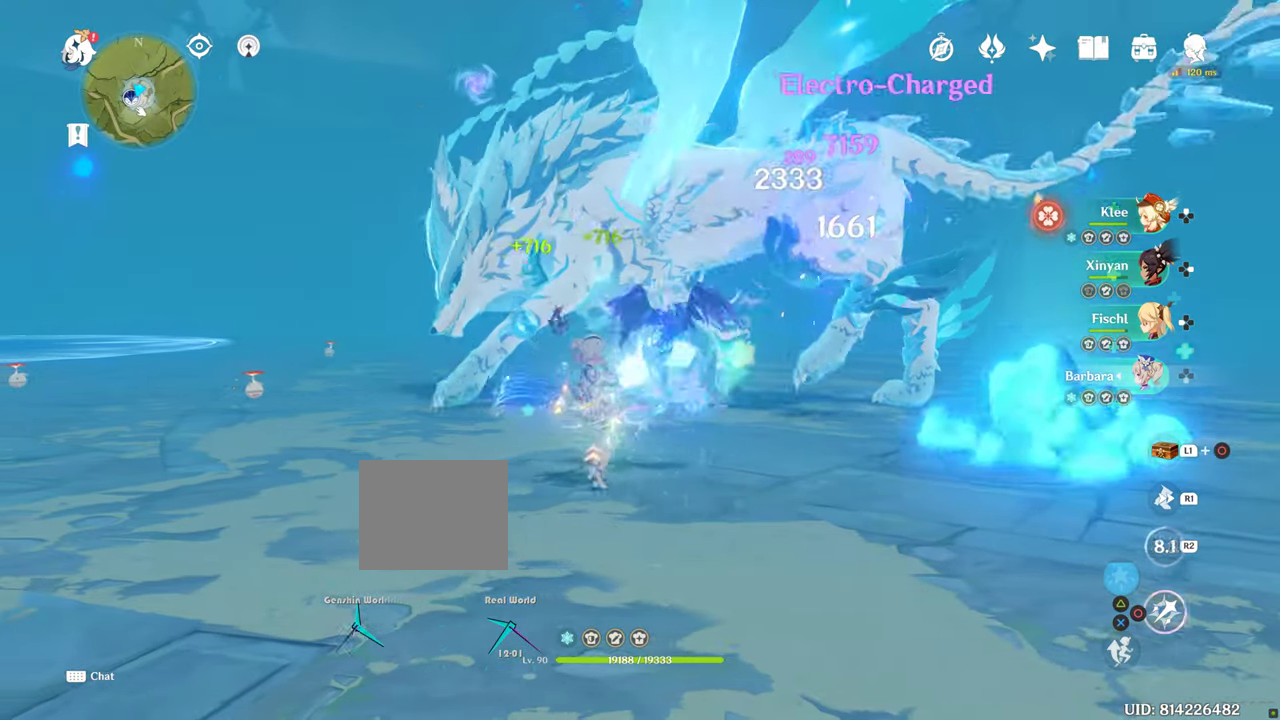
{"buttons": [], "left_stick": "center", "right_stick": "center", "events": []}
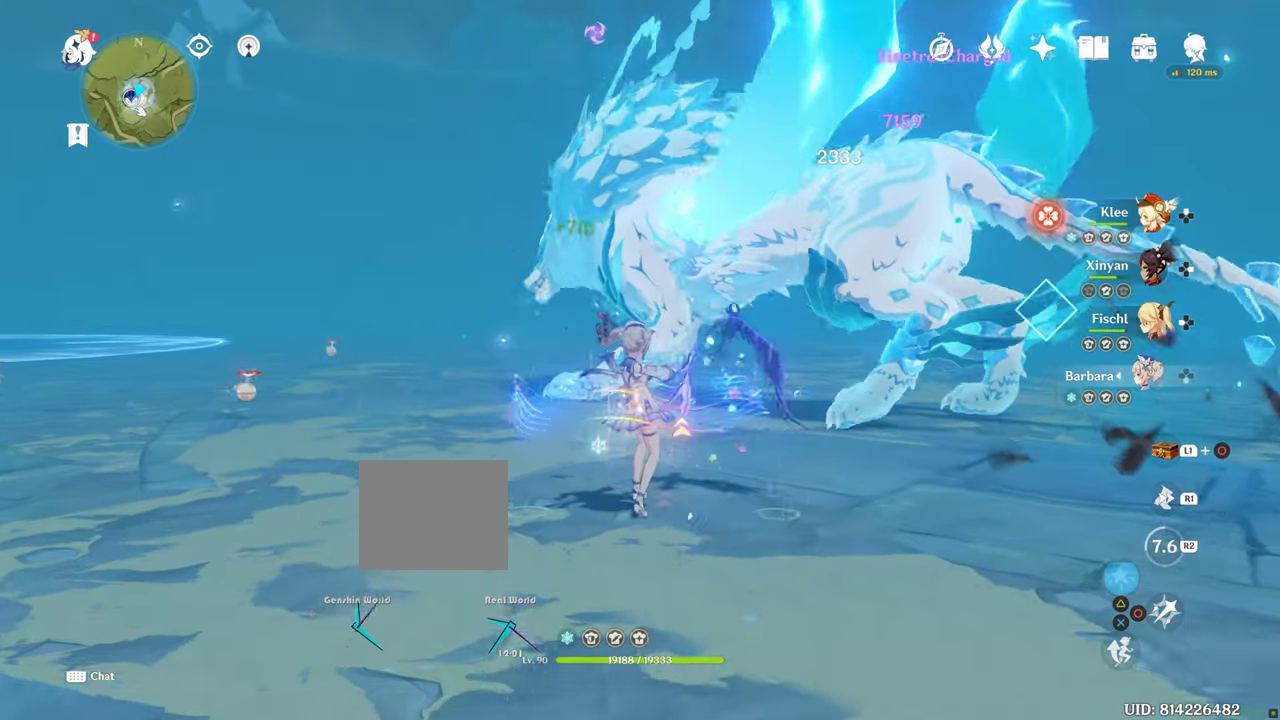
{"buttons": [], "left_stick": "center", "right_stick": "center", "events": []}
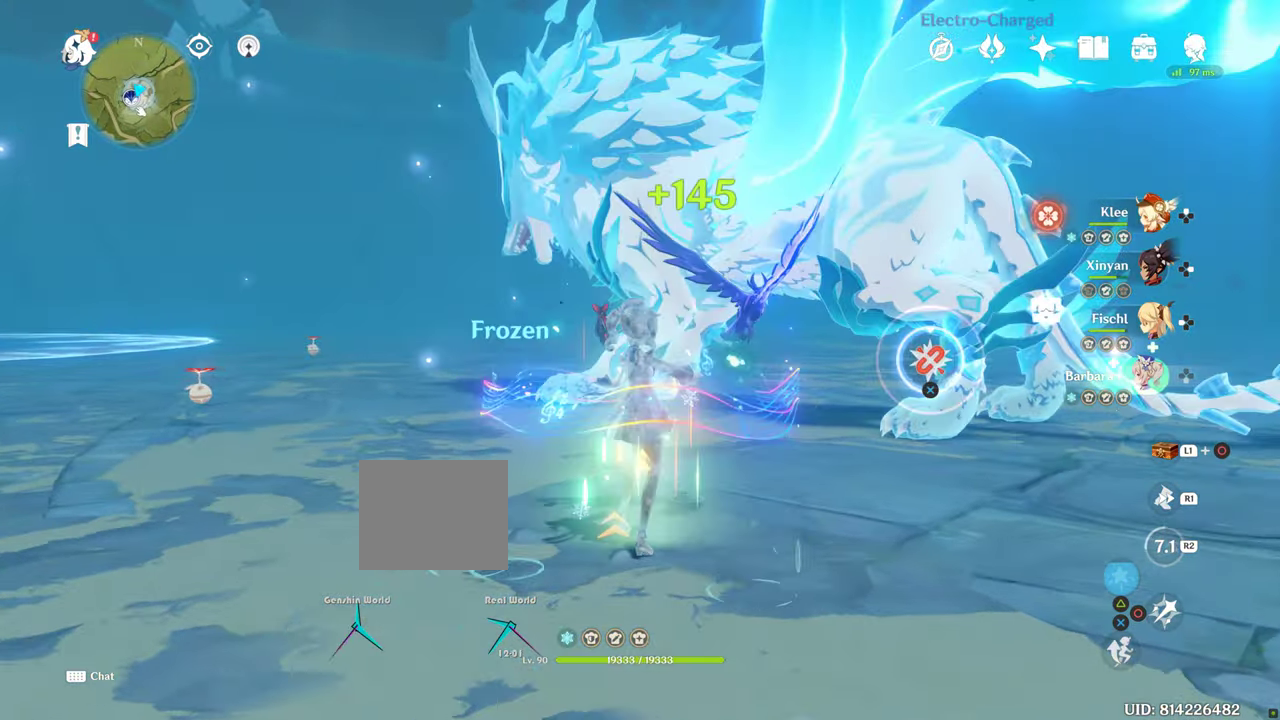
{"buttons": [], "left_stick": "up-right", "right_stick": "center", "events": [[50, "left_stick", "up-right"], [134, "right_stick", "right"], [334, "right_stick", "center"]]}
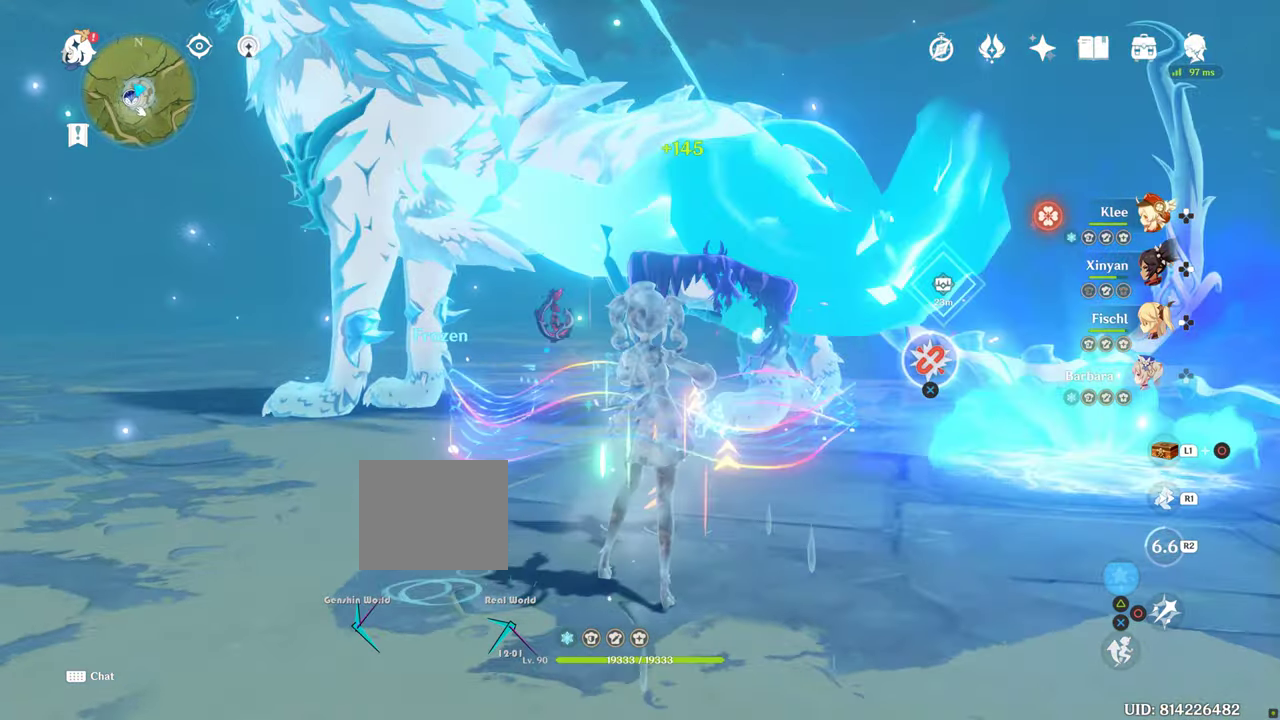
{"buttons": ["CROSS"], "left_stick": "up-right", "right_stick": "center", "events": [[234, "right_stick", "right"], [317, "right_stick", "center"], [450, "CROSS", "down"]]}
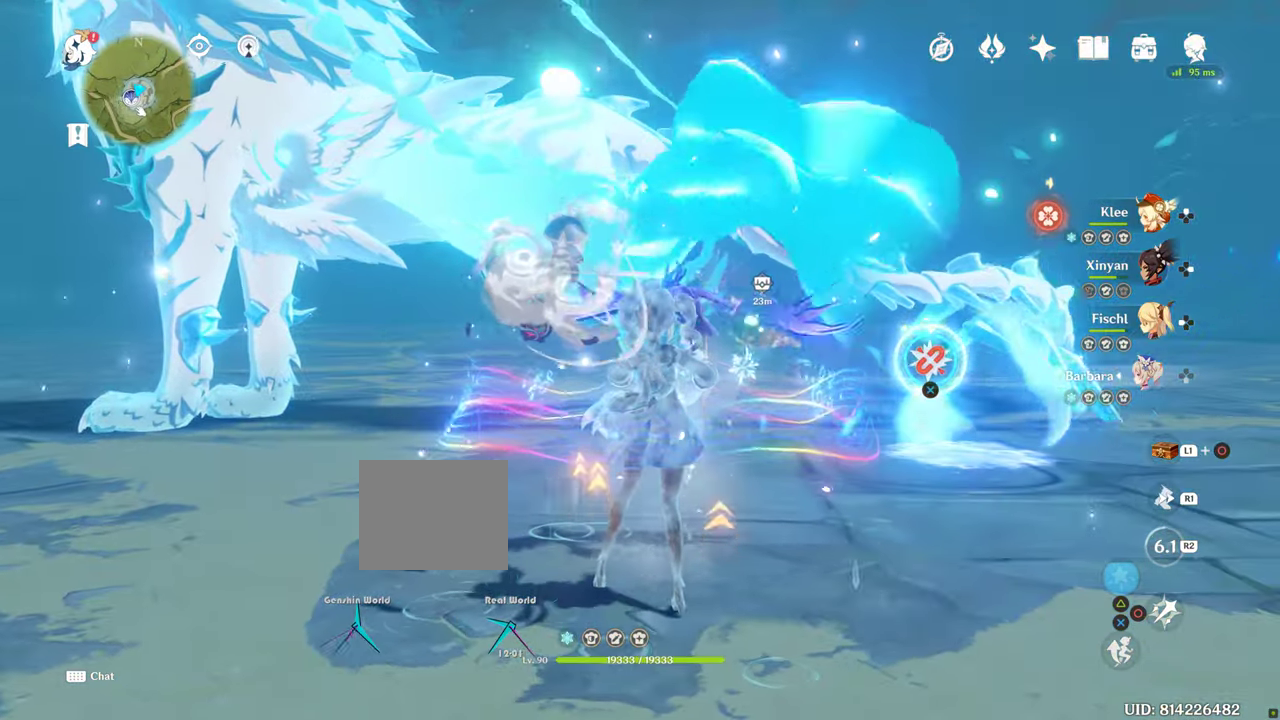
{"buttons": [], "left_stick": "up-right", "right_stick": "center", "events": [[34, "CROSS", "up"], [117, "CROSS", "down"], [184, "CROSS", "up"], [267, "CROSS", "down"], [350, "CROSS", "up"]]}
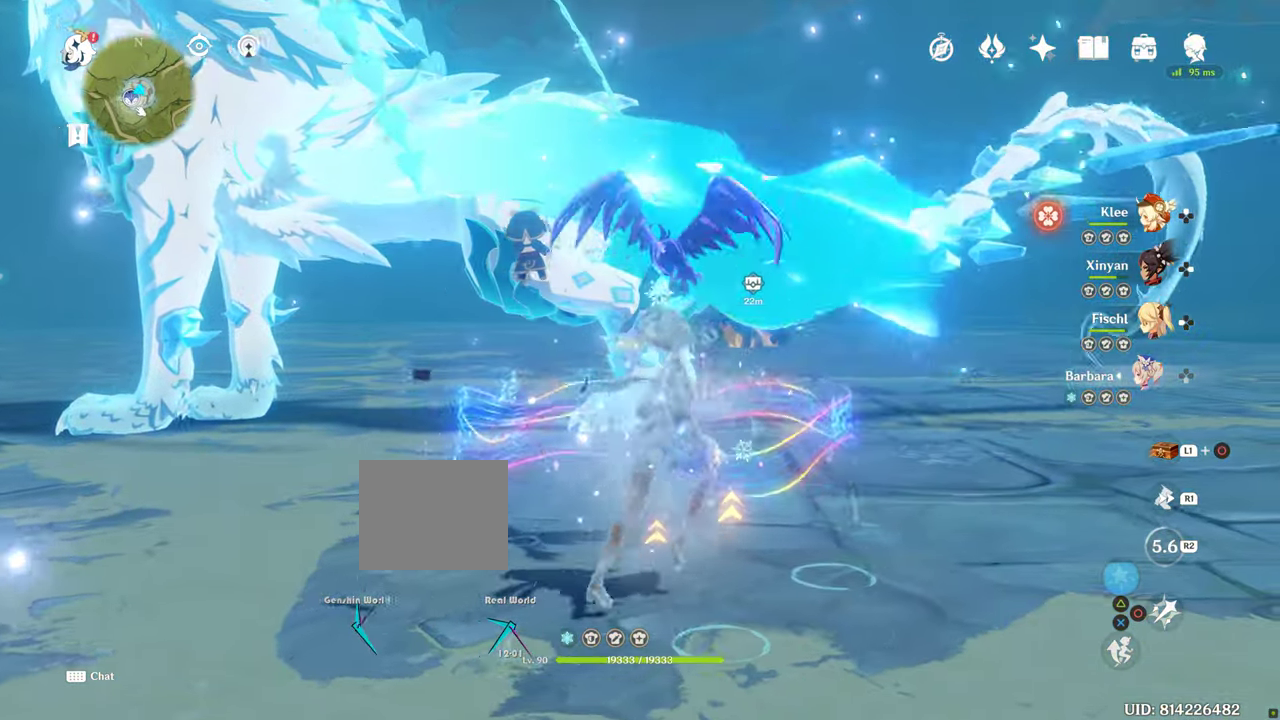
{"buttons": [], "left_stick": "up", "right_stick": "center", "events": [[484, "left_stick", "up"]]}
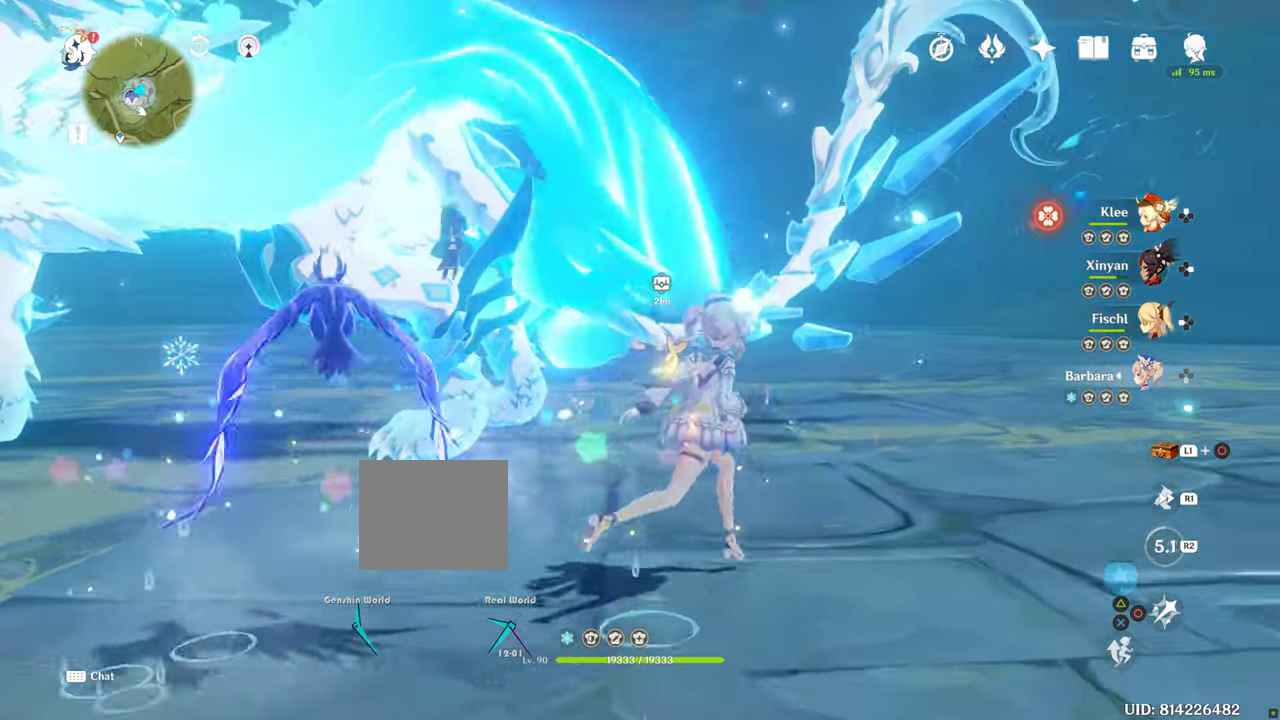
{"buttons": [], "left_stick": "up", "right_stick": "center", "events": [[50, "R1", "down"], [234, "R1", "up"]]}
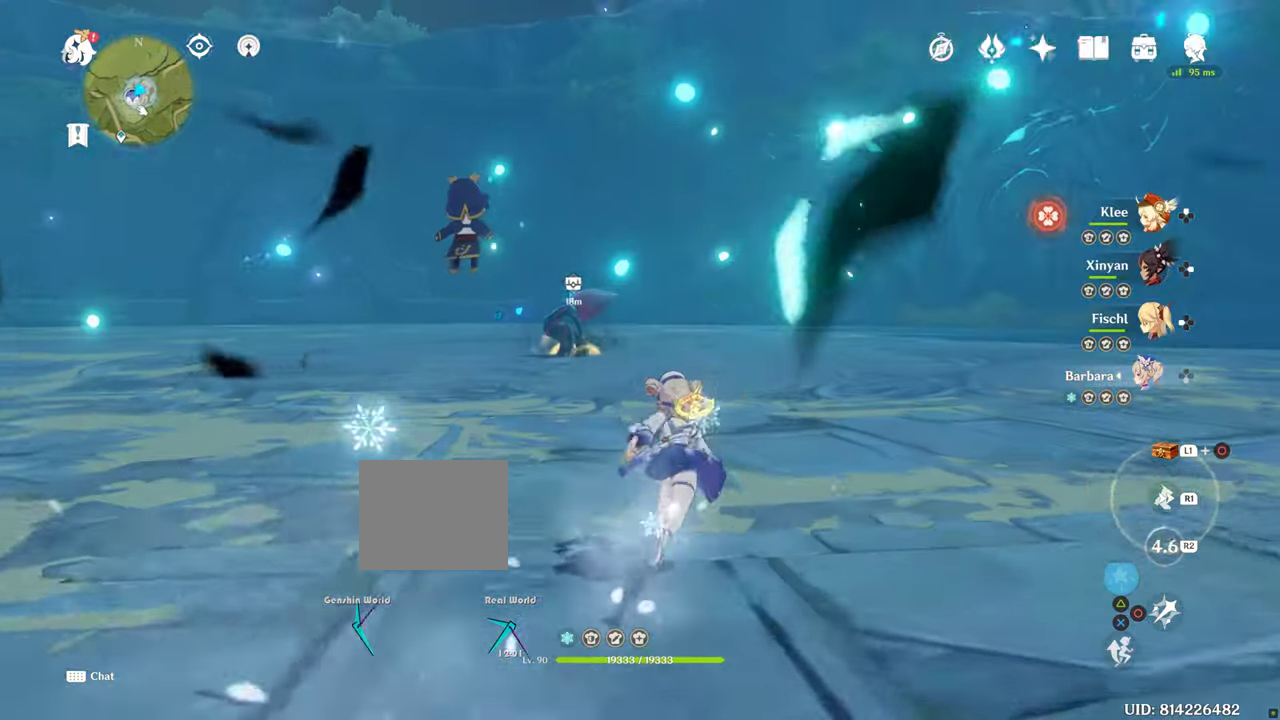
{"buttons": [], "left_stick": "up", "right_stick": "center", "events": [[234, "R1", "down"], [367, "R1", "up"]]}
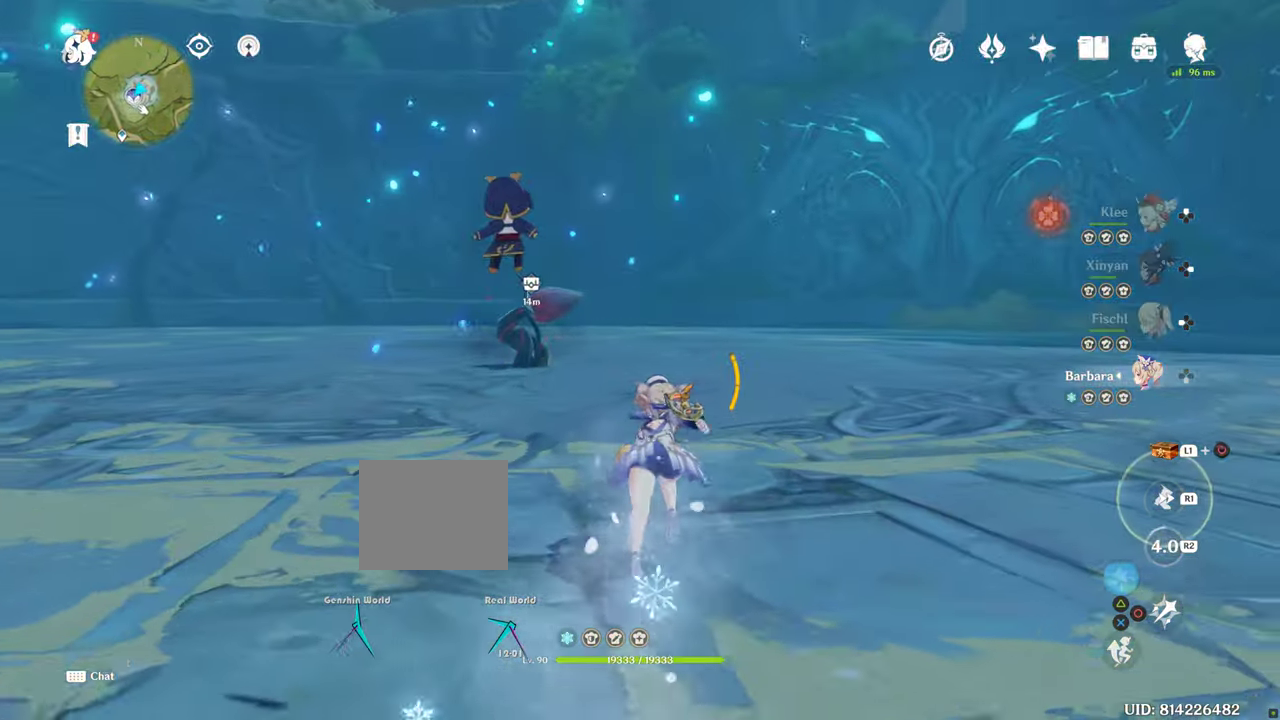
{"buttons": [], "left_stick": "up", "right_stick": "center", "events": [[66, "R1", "down"], [183, "R1", "up"], [366, "R1", "down"], [483, "R1", "up"]]}
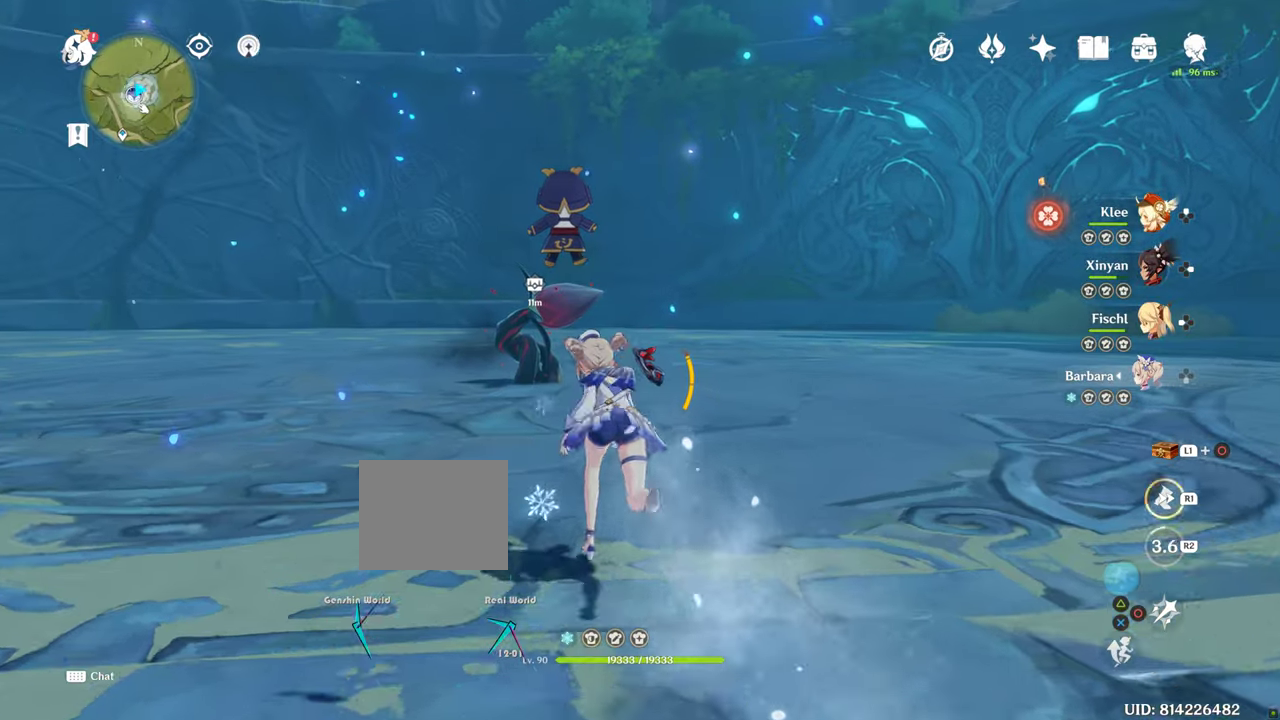
{"buttons": ["R1"], "left_stick": "up", "right_stick": "center", "events": [[166, "R1", "down"], [266, "R1", "up"], [416, "R1", "down"]]}
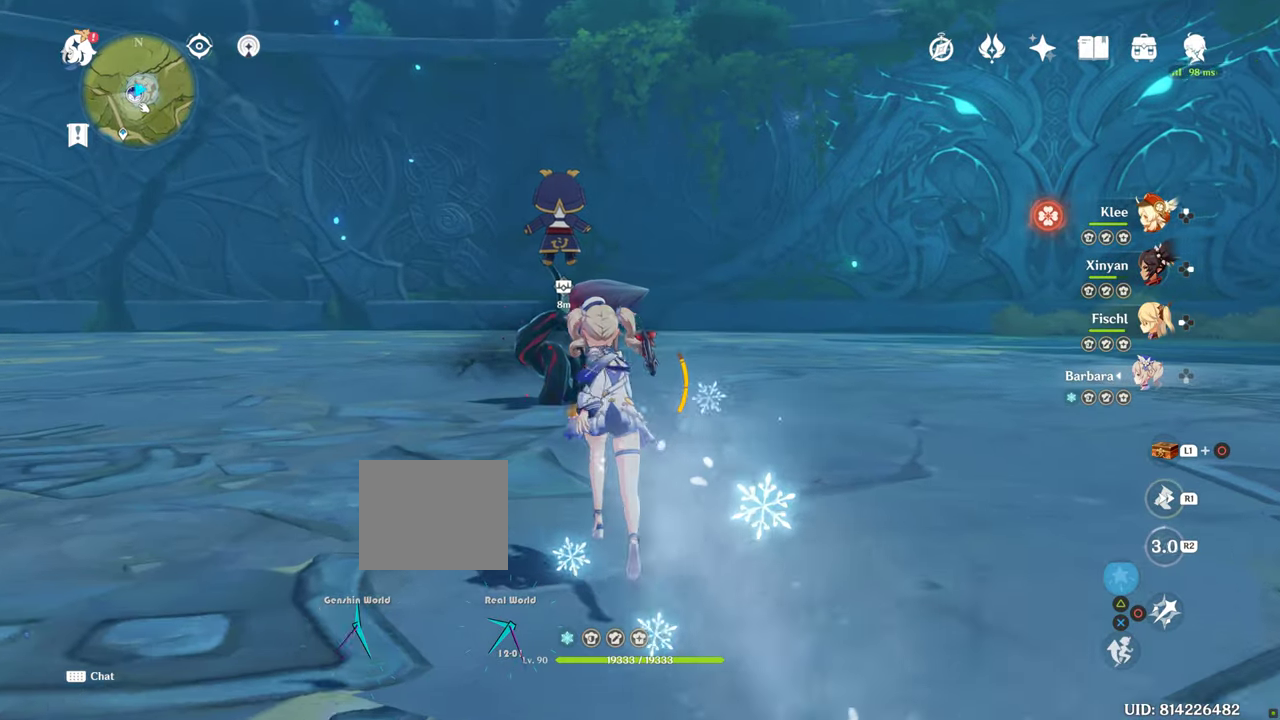
{"buttons": ["R1"], "left_stick": "up", "right_stick": "center", "events": [[33, "R1", "up"], [183, "R1", "down"], [250, "R1", "up"], [366, "R1", "down"]]}
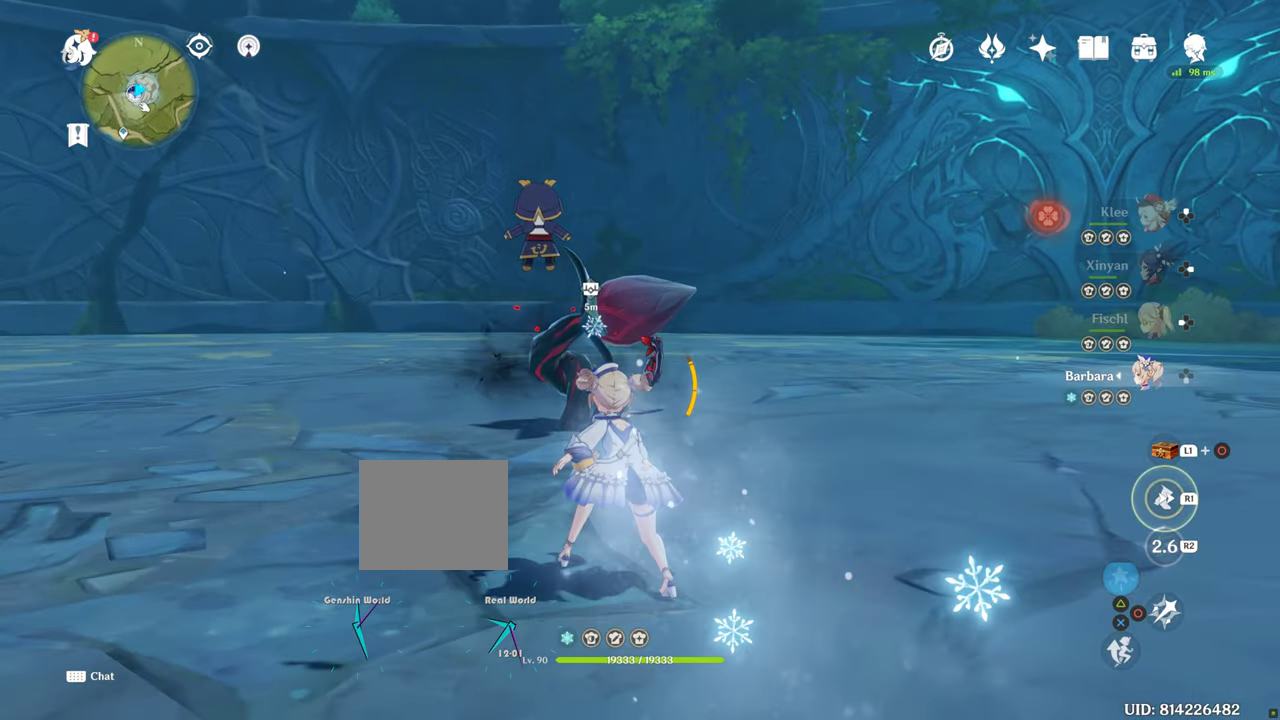
{"buttons": ["SQUARE"], "left_stick": "center", "right_stick": "center", "events": [[50, "R1", "up"], [383, "left_stick", "center"], [466, "SQUARE", "down"]]}
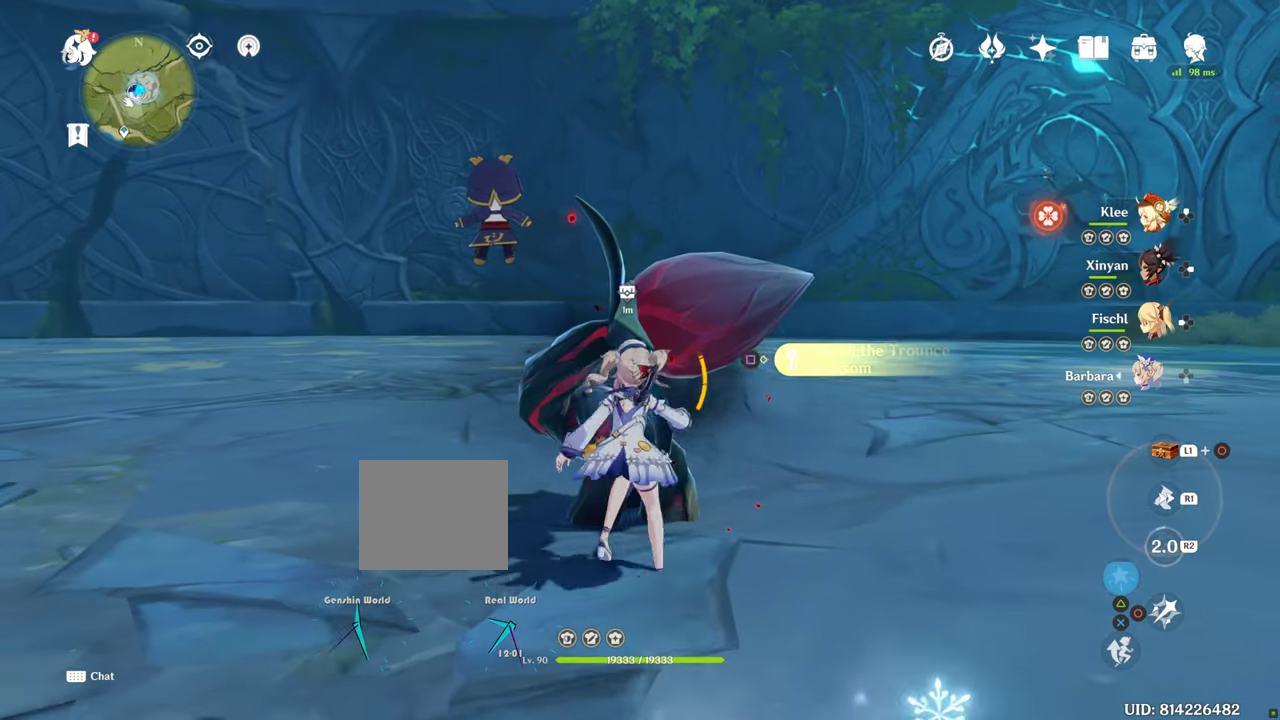
{"buttons": [], "left_stick": "center", "right_stick": "center", "events": [[116, "SQUARE", "up"]]}
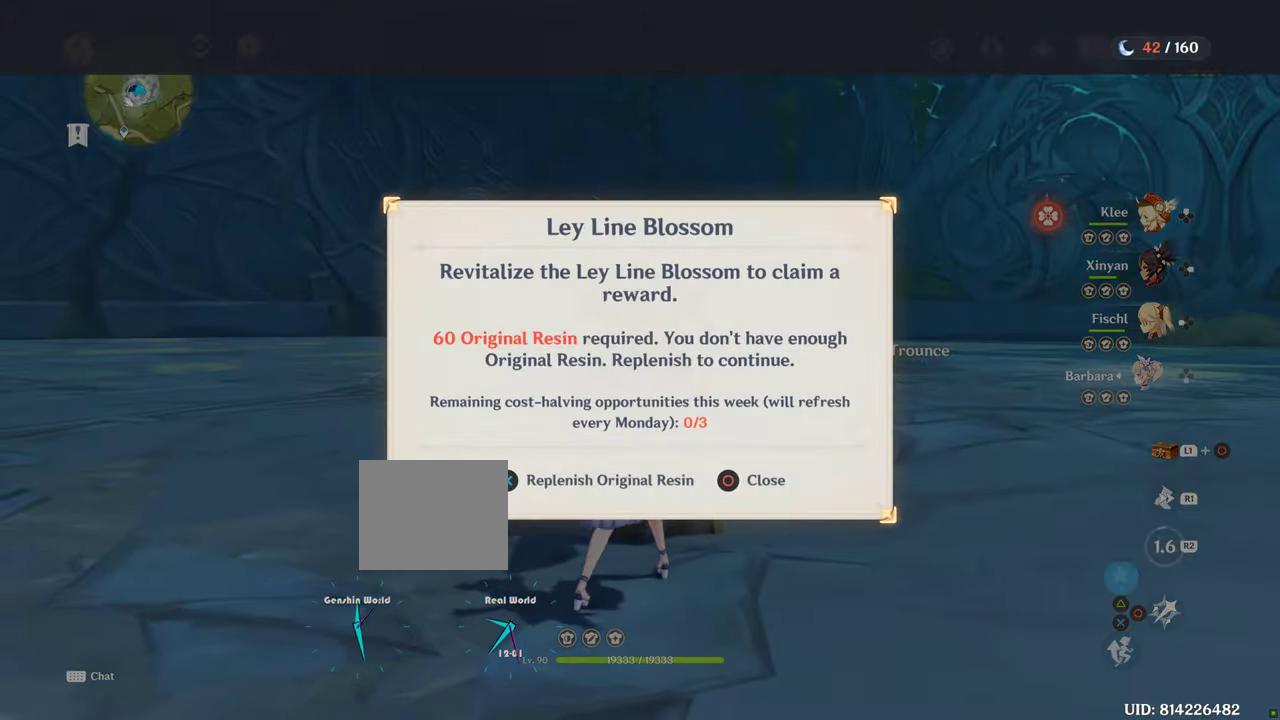
{"buttons": [], "left_stick": "center", "right_stick": "center", "events": []}
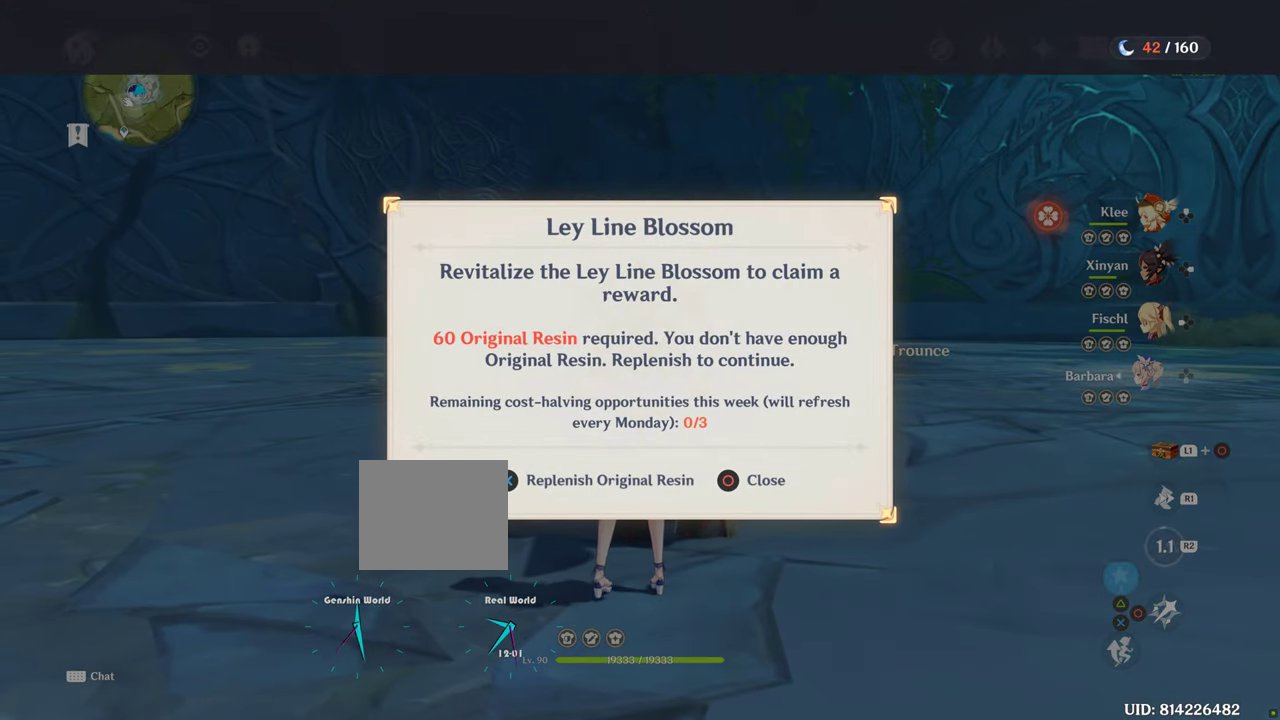
{"buttons": [], "left_stick": "center", "right_stick": "center", "events": [[183, "CROSS", "down"], [350, "CROSS", "up"]]}
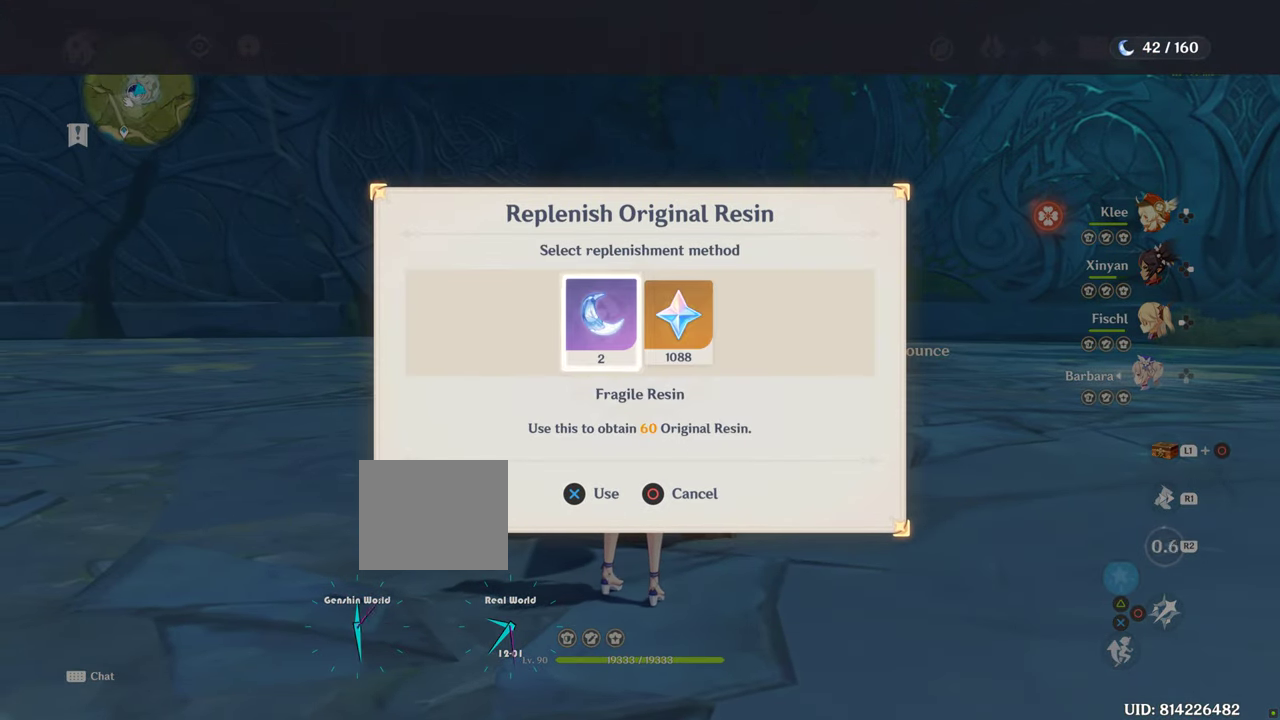
{"buttons": [], "left_stick": "center", "right_stick": "center", "events": []}
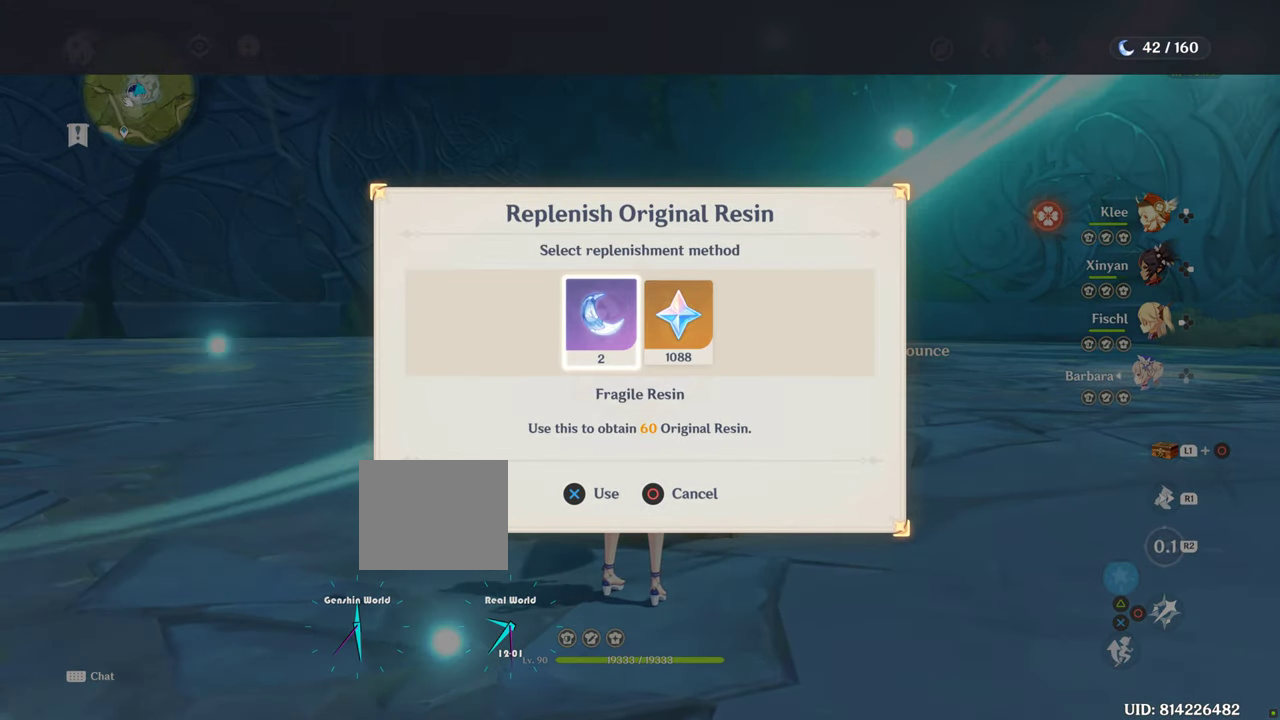
{"buttons": [], "left_stick": "center", "right_stick": "center", "events": []}